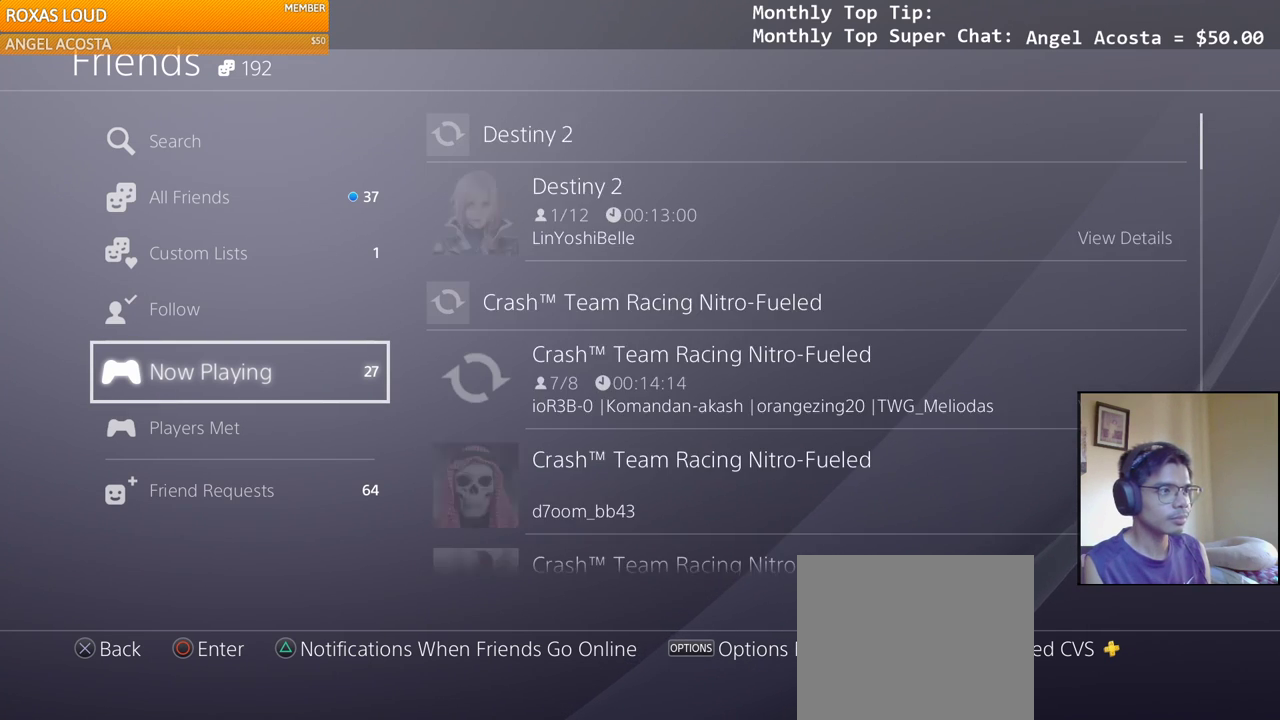
Gameplay with a controller (PlayStation layout); each line is a JSON object with the inputs held at the frame after it. "events" lists button and stick changes between this image and that frame as [ms after this image, input, new state], when the widget could be followed in between.
{"buttons": [], "left_stick": "center", "right_stick": "center", "events": [[217, "DPAD_RIGHT", "down"], [367, "DPAD_RIGHT", "up"]]}
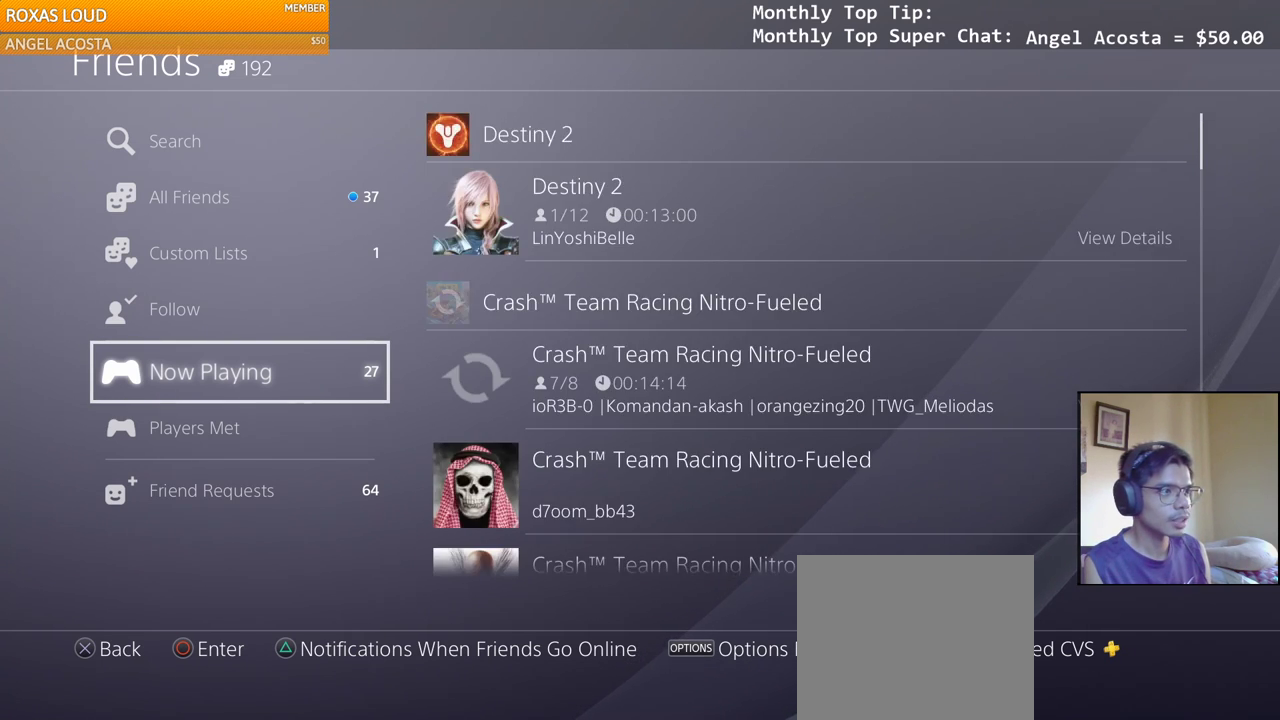
{"buttons": ["DPAD_DOWN"], "left_stick": "center", "right_stick": "center", "events": [[500, "DPAD_DOWN", "down"]]}
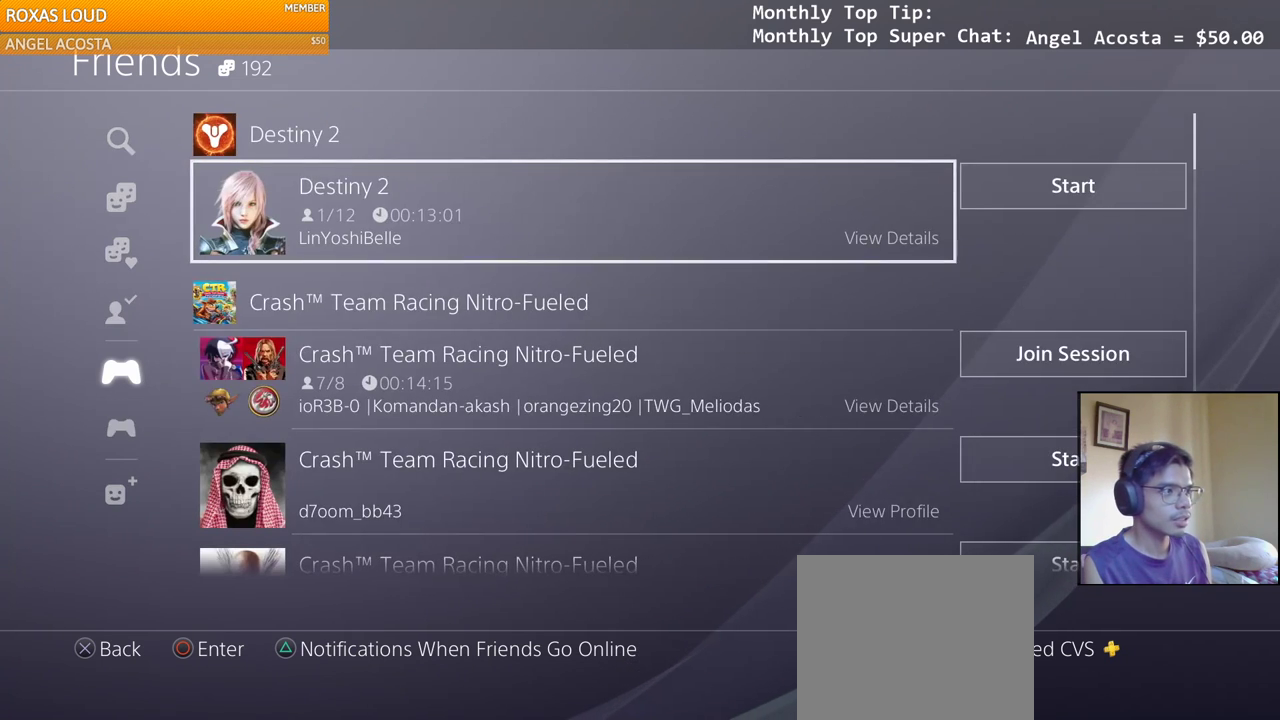
{"buttons": ["DPAD_RIGHT"], "left_stick": "center", "right_stick": "center", "events": [[100, "DPAD_DOWN", "up"], [500, "DPAD_RIGHT", "down"]]}
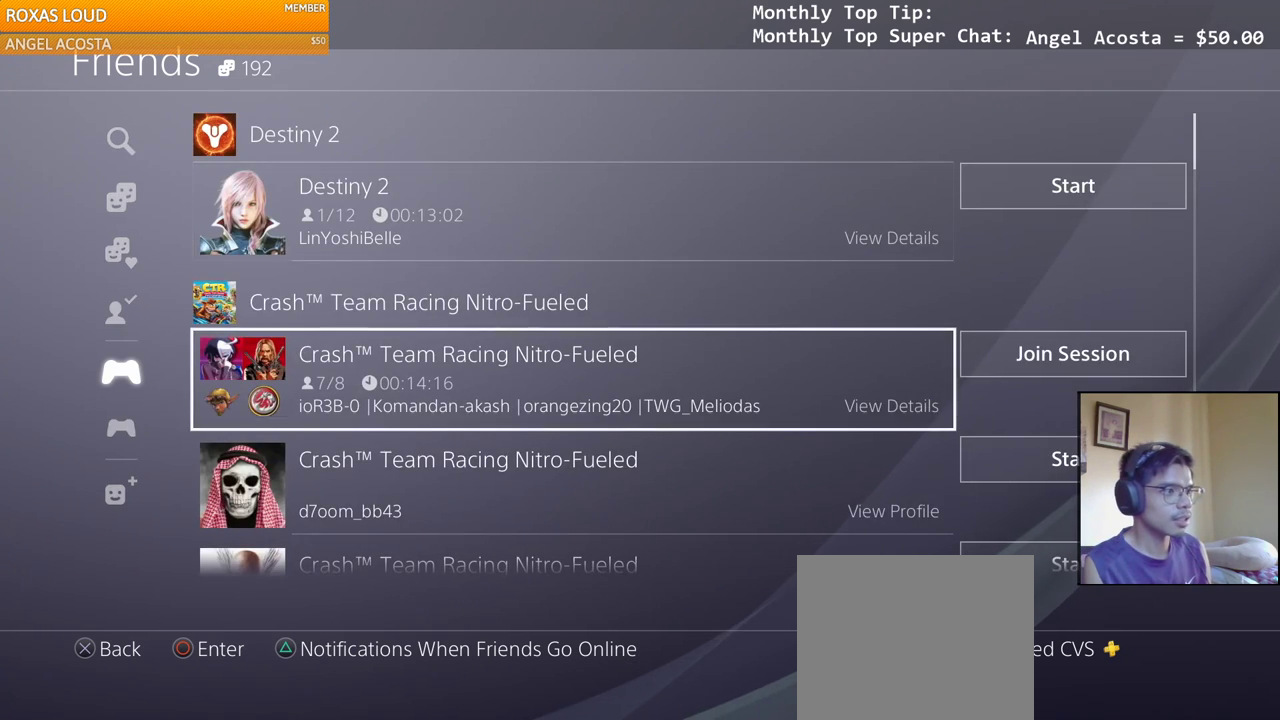
{"buttons": ["CIRCLE"], "left_stick": "center", "right_stick": "center", "events": [[100, "DPAD_RIGHT", "up"], [333, "CIRCLE", "down"]]}
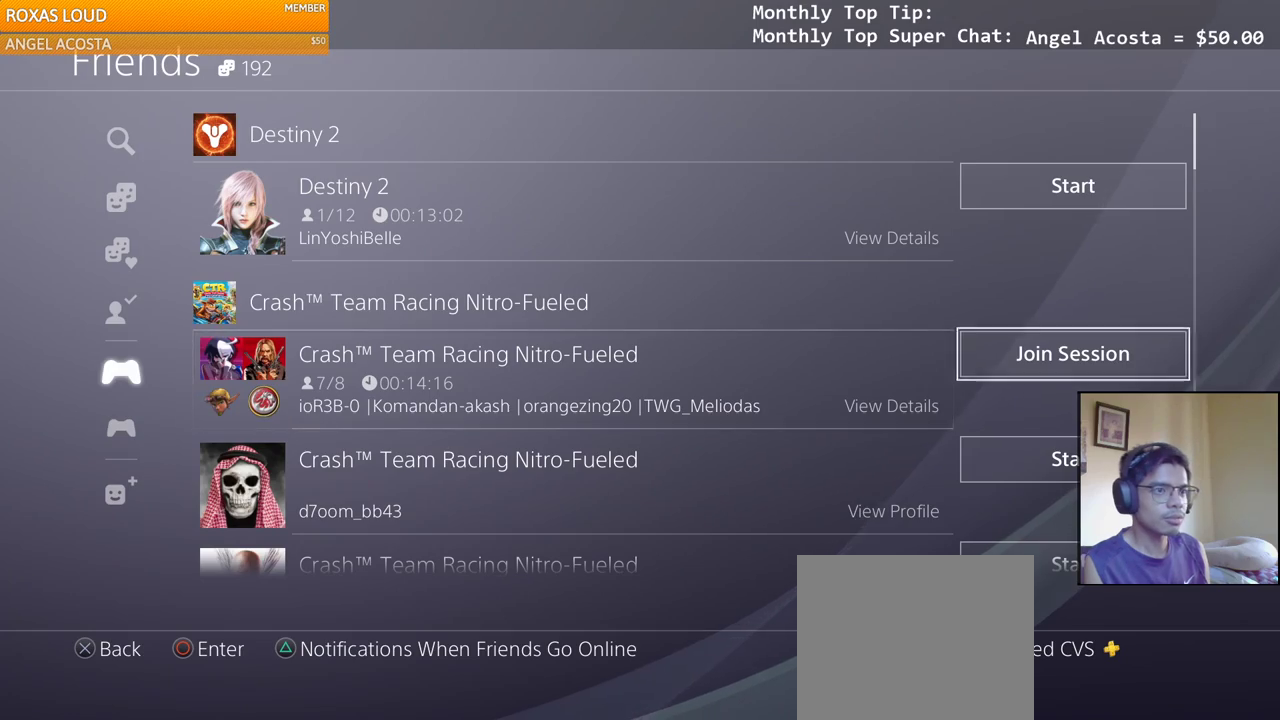
{"buttons": [], "left_stick": "center", "right_stick": "center", "events": [[33, "CIRCLE", "up"]]}
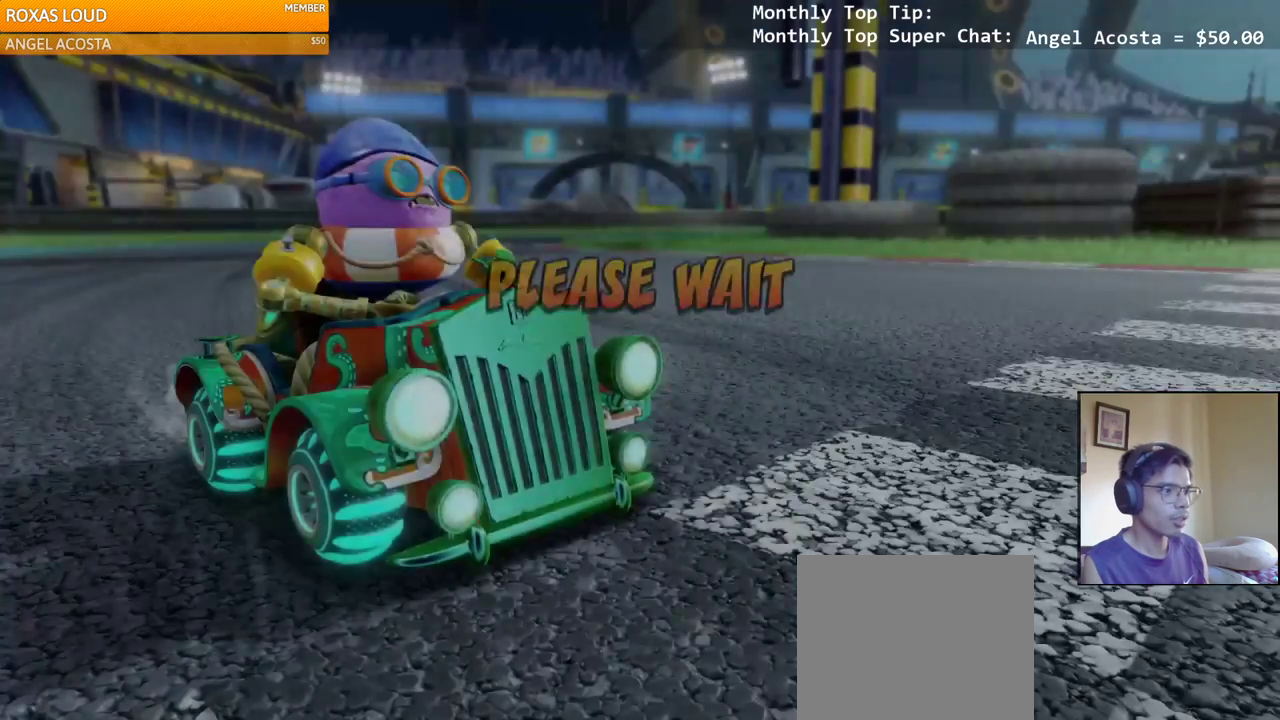
{"buttons": [], "left_stick": "center", "right_stick": "center", "events": []}
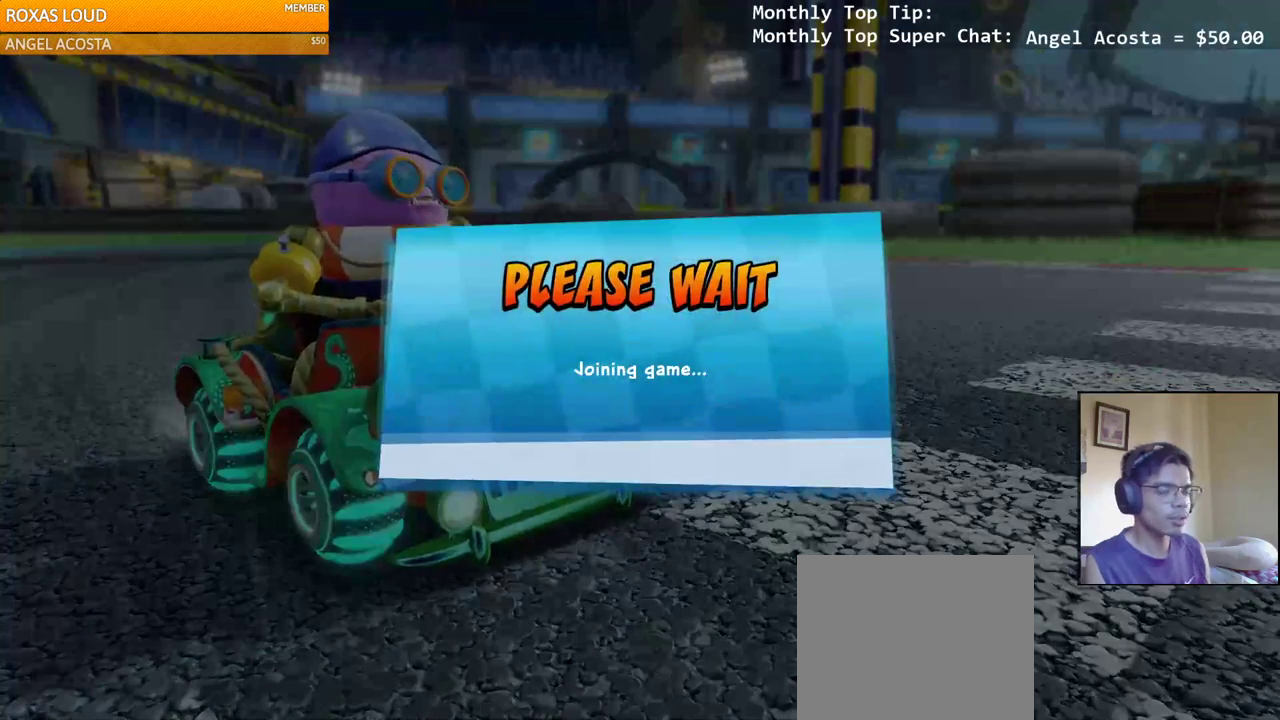
{"buttons": [], "left_stick": "center", "right_stick": "center", "events": []}
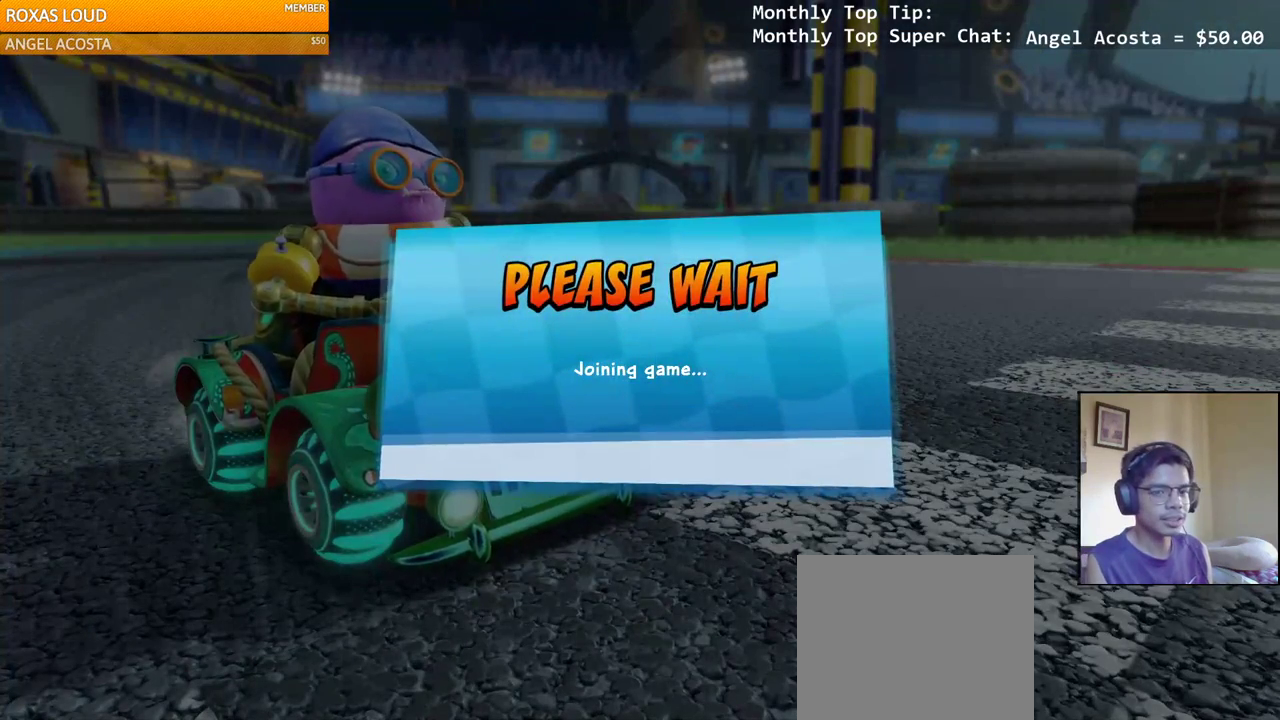
{"buttons": [], "left_stick": "center", "right_stick": "center", "events": []}
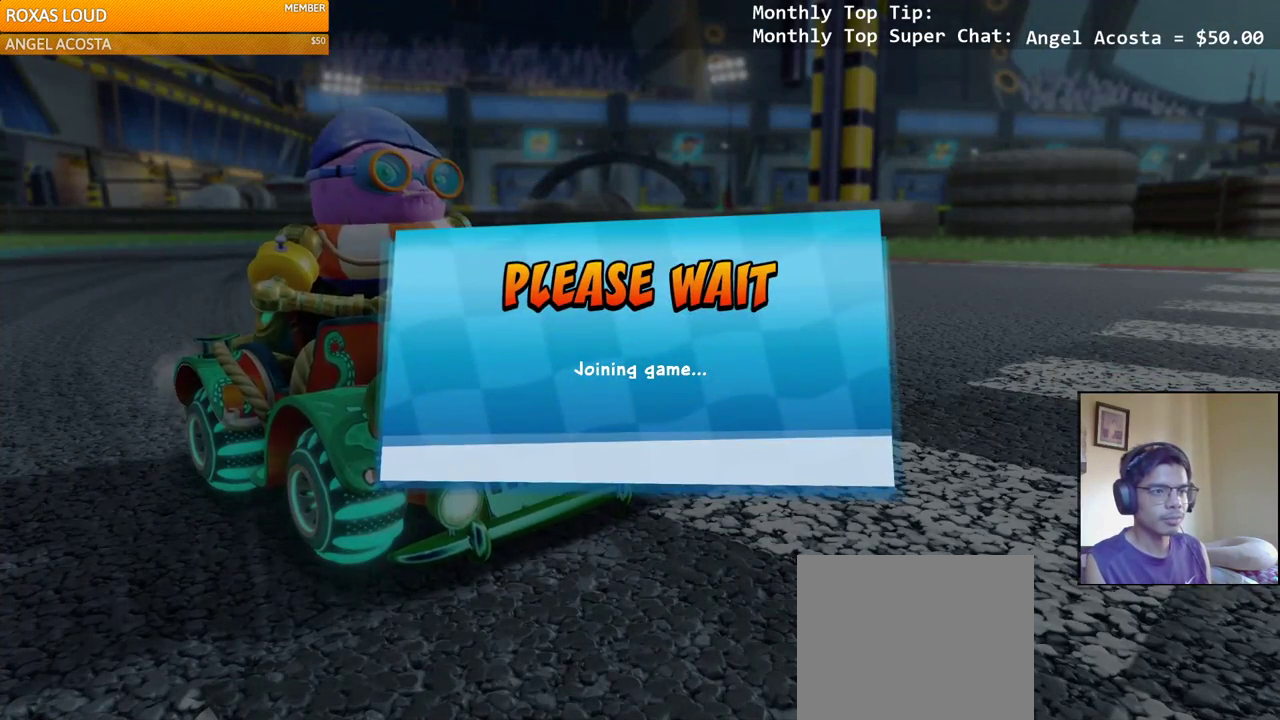
{"buttons": [], "left_stick": "center", "right_stick": "center", "events": []}
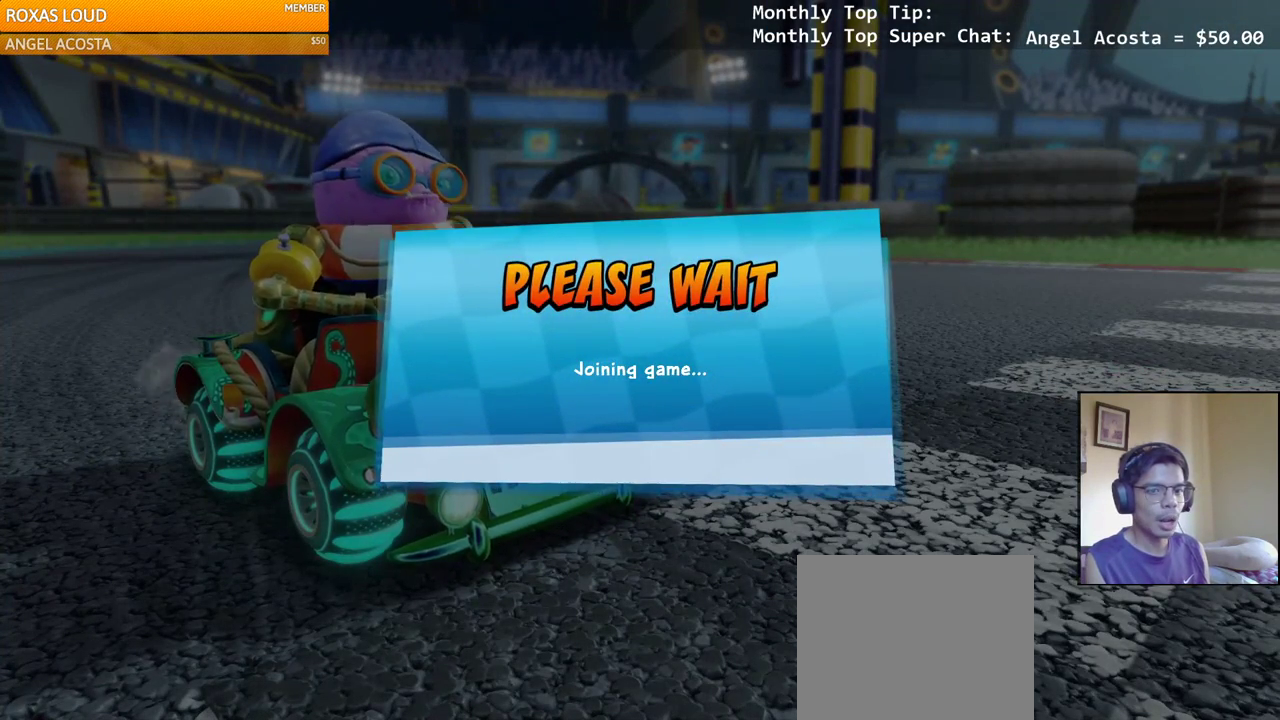
{"buttons": [], "left_stick": "center", "right_stick": "center", "events": []}
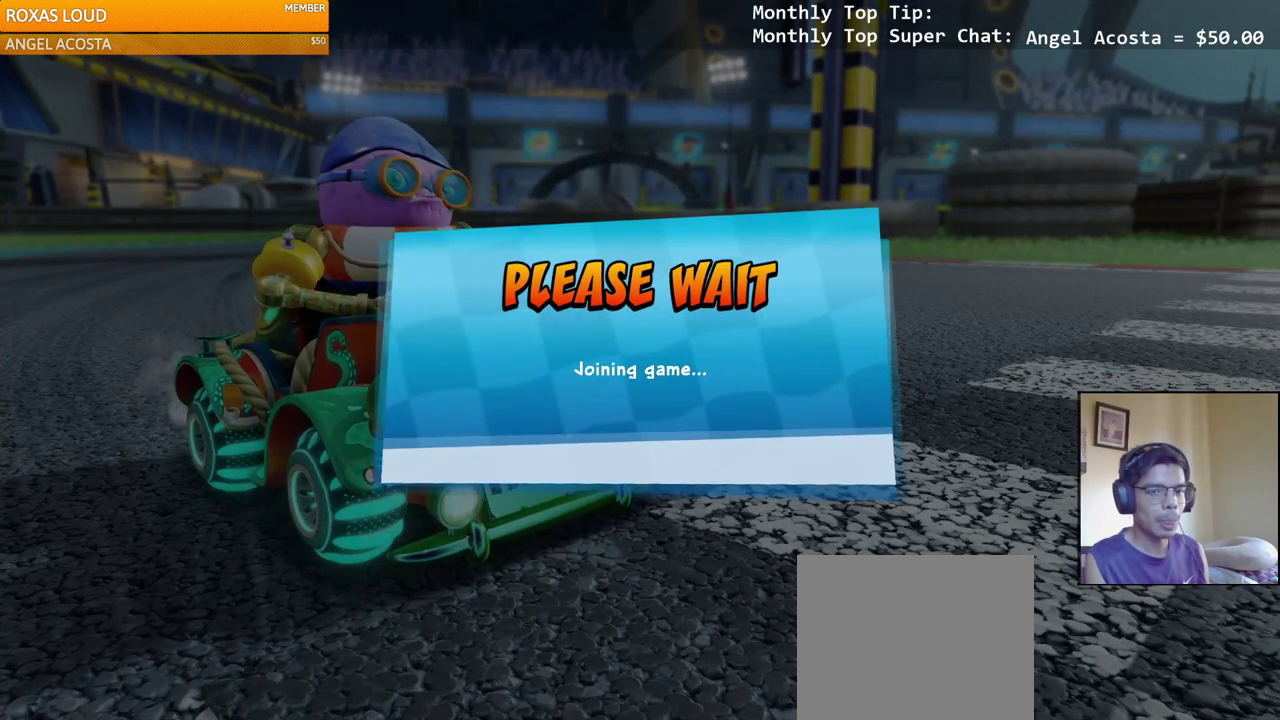
{"buttons": [], "left_stick": "center", "right_stick": "center", "events": []}
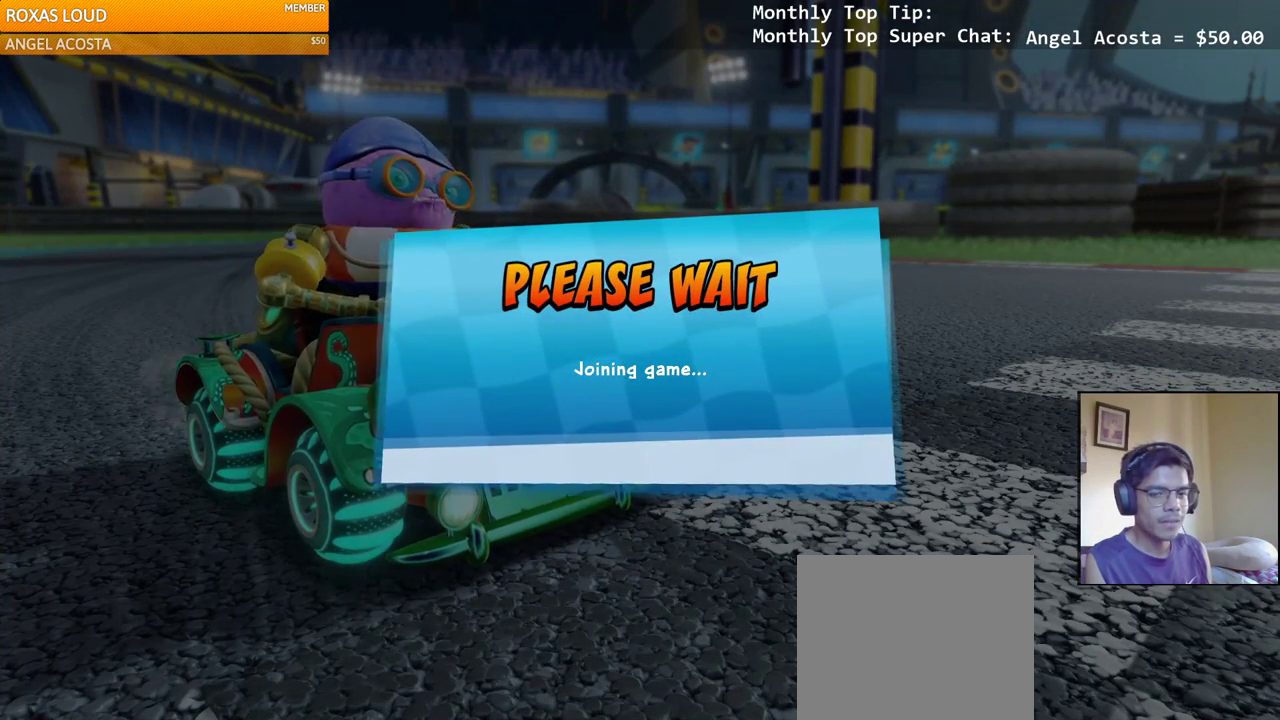
{"buttons": [], "left_stick": "center", "right_stick": "center", "events": []}
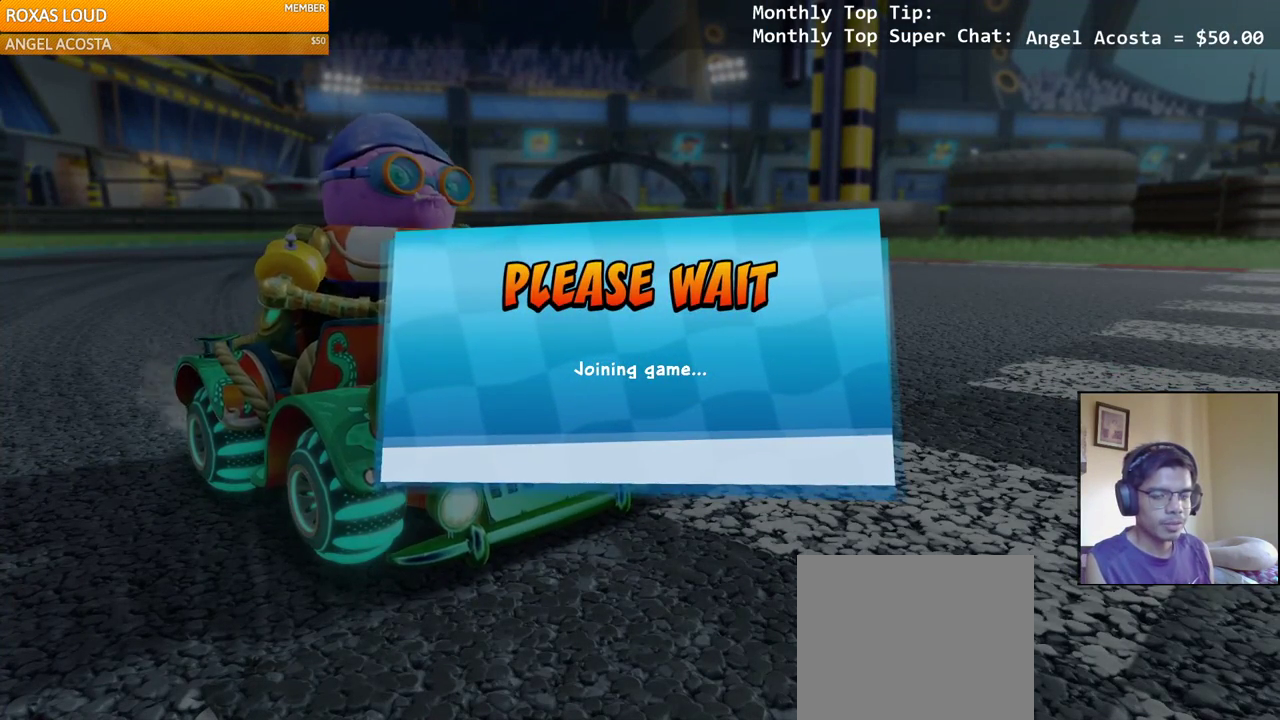
{"buttons": [], "left_stick": "center", "right_stick": "center", "events": []}
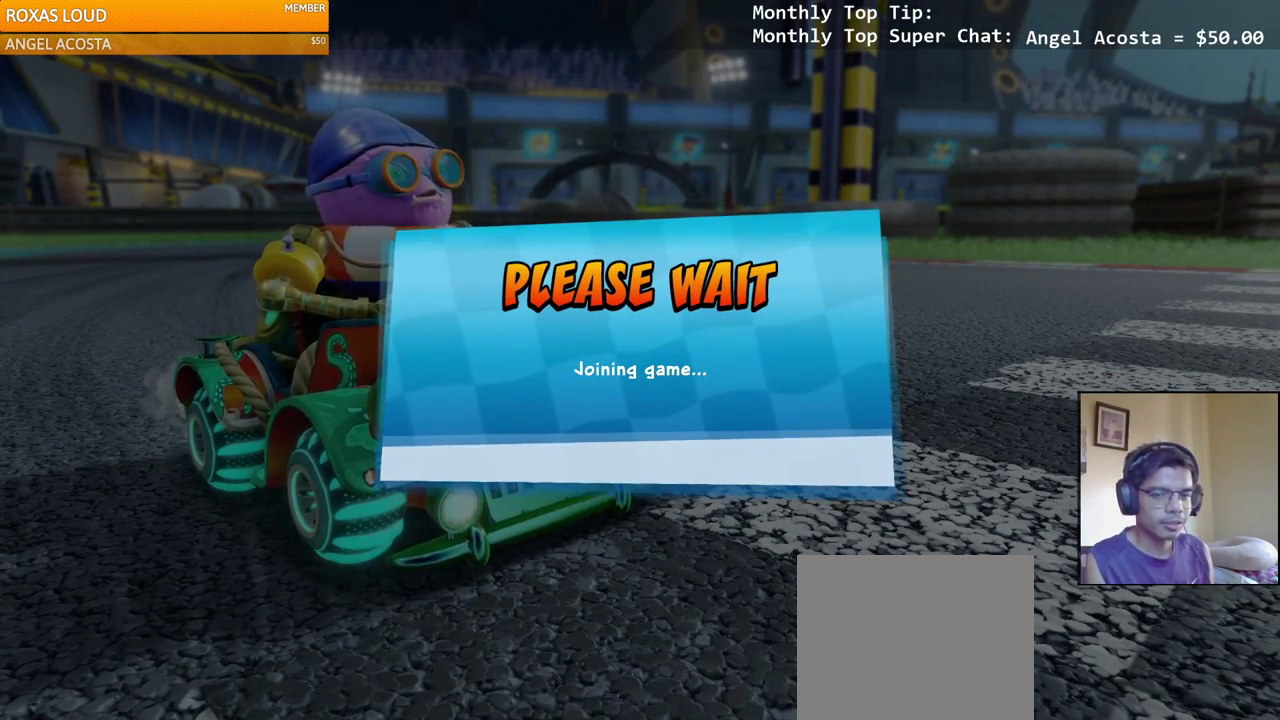
{"buttons": [], "left_stick": "center", "right_stick": "center", "events": []}
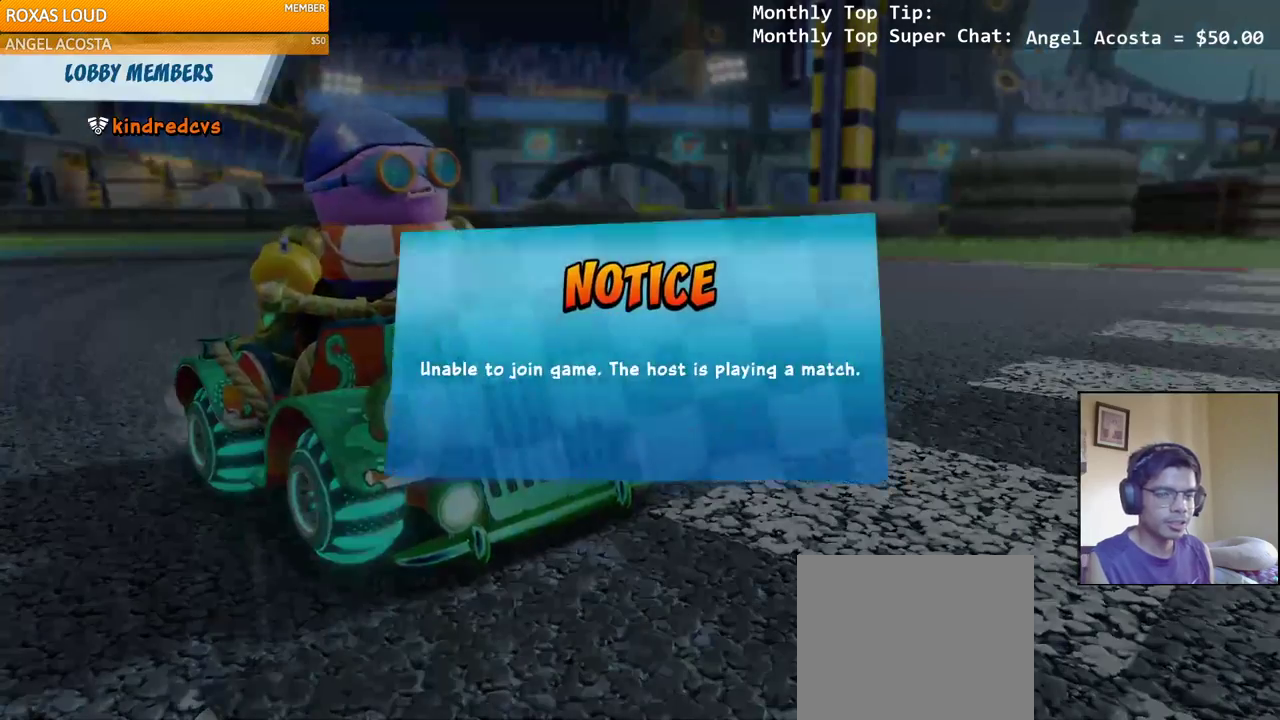
{"buttons": [], "left_stick": "center", "right_stick": "center", "events": [[300, "CIRCLE", "down"], [433, "CIRCLE", "up"]]}
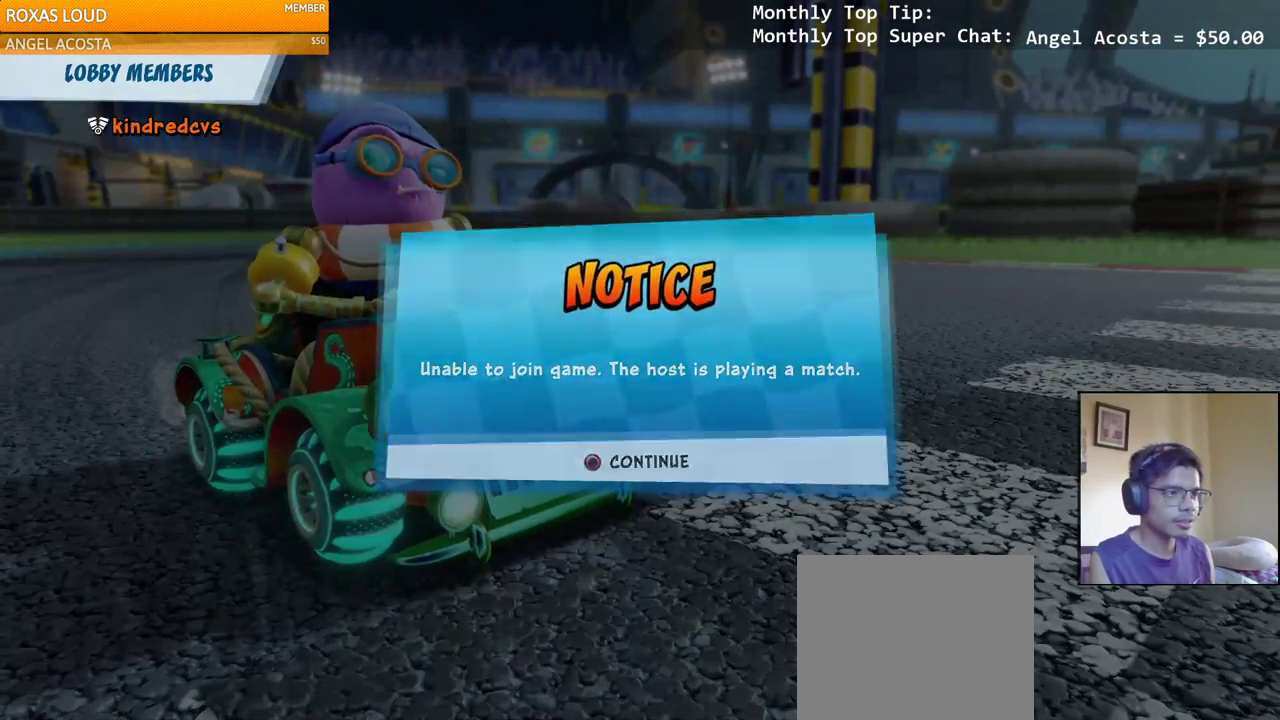
{"buttons": [], "left_stick": "center", "right_stick": "center", "events": [[233, "HOME", "down"], [350, "HOME", "up"]]}
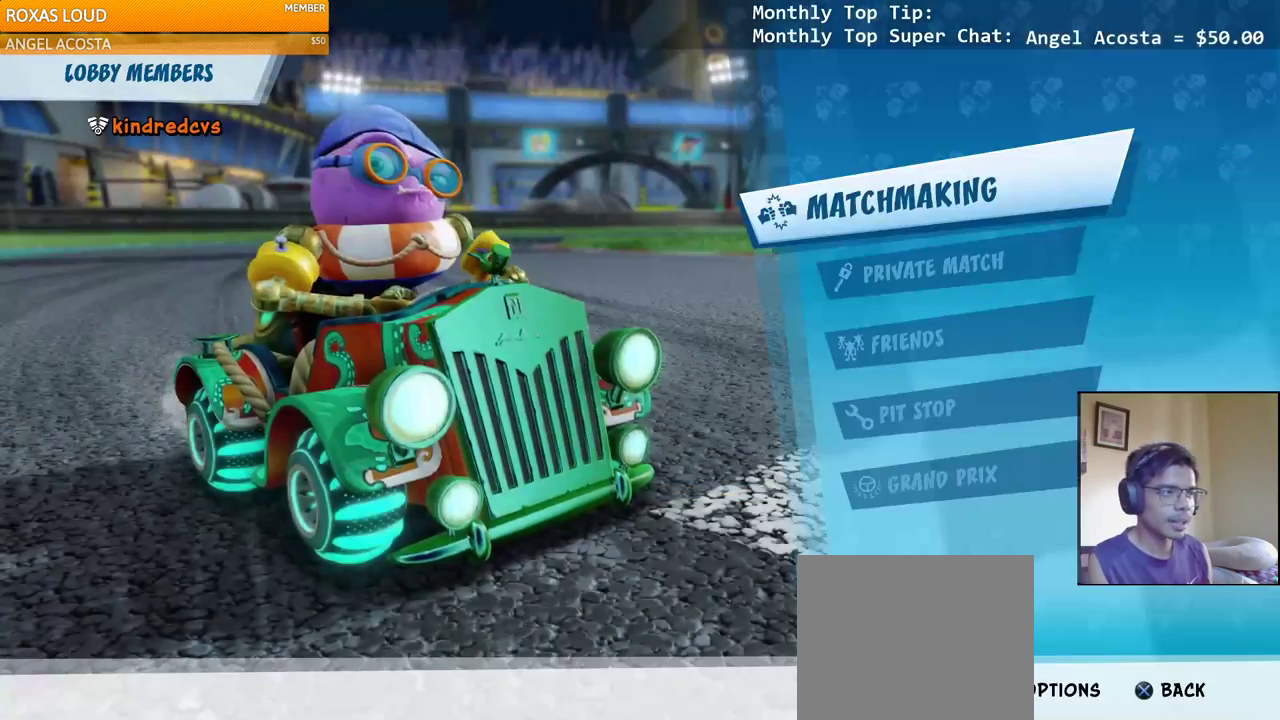
{"buttons": ["DPAD_LEFT"], "left_stick": "center", "right_stick": "center", "events": [[450, "DPAD_LEFT", "down"]]}
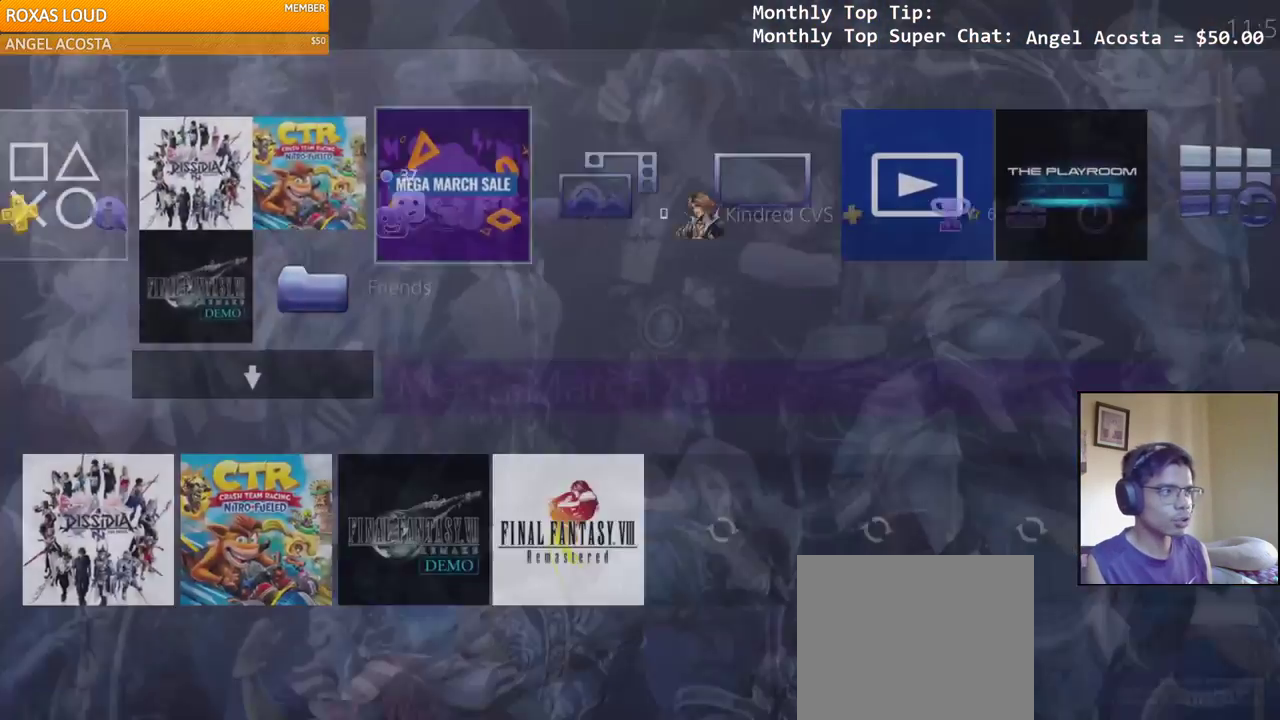
{"buttons": [], "left_stick": "center", "right_stick": "center", "events": [[50, "DPAD_LEFT", "up"], [133, "DPAD_LEFT", "down"], [233, "DPAD_LEFT", "up"], [417, "DPAD_UP", "down"], [467, "DPAD_UP", "up"]]}
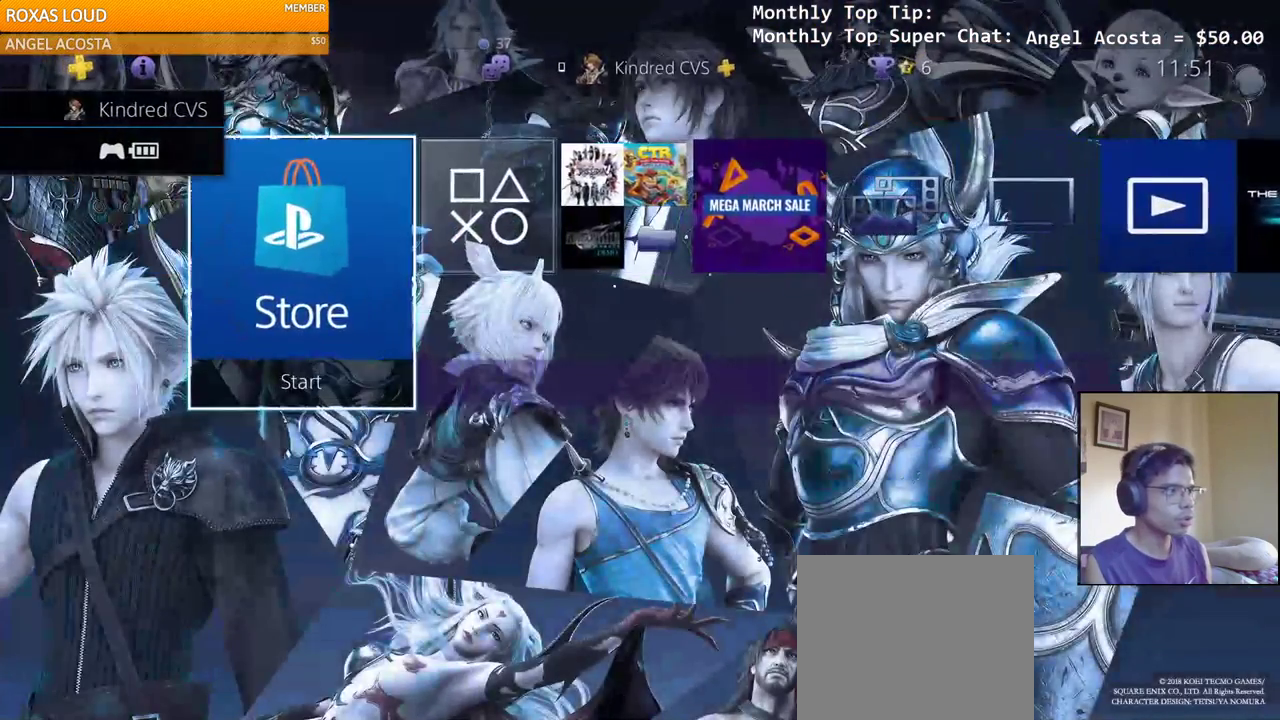
{"buttons": [], "left_stick": "center", "right_stick": "center", "events": [[83, "DPAD_UP", "down"], [167, "DPAD_UP", "up"], [233, "DPAD_UP", "down"], [333, "DPAD_UP", "up"]]}
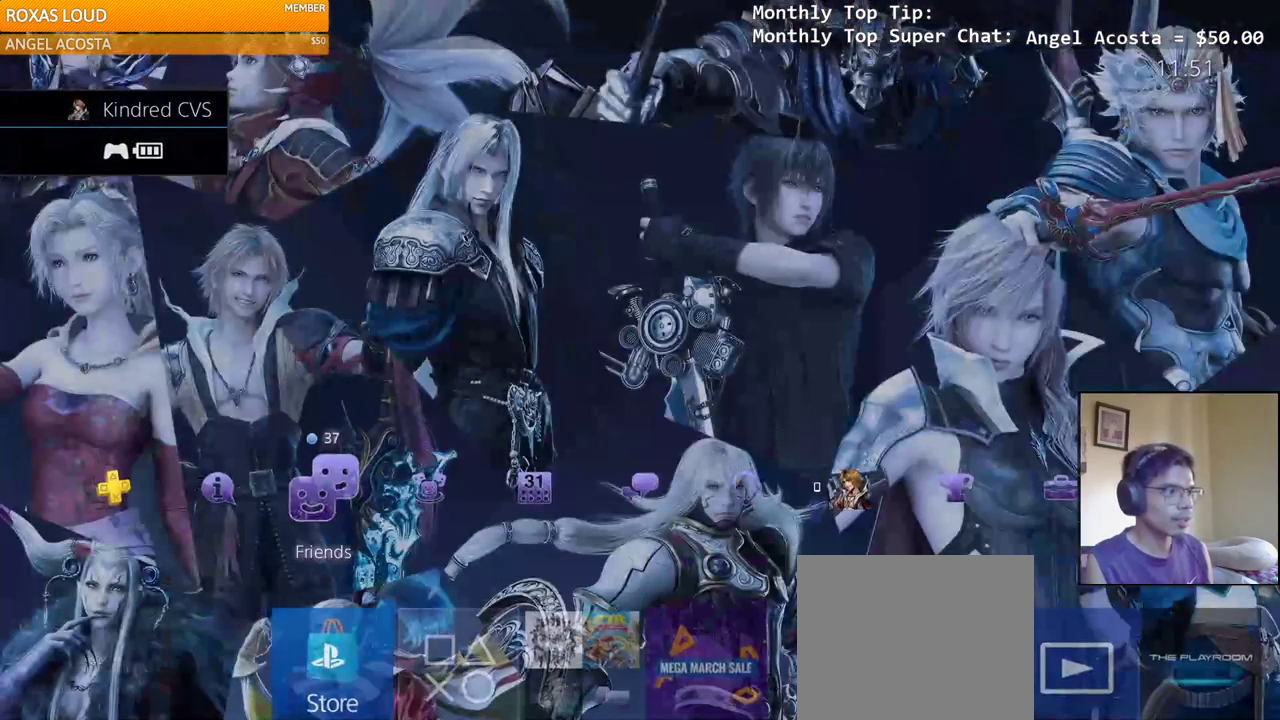
{"buttons": [], "left_stick": "center", "right_stick": "center", "events": [[83, "CIRCLE", "down"], [233, "CIRCLE", "up"]]}